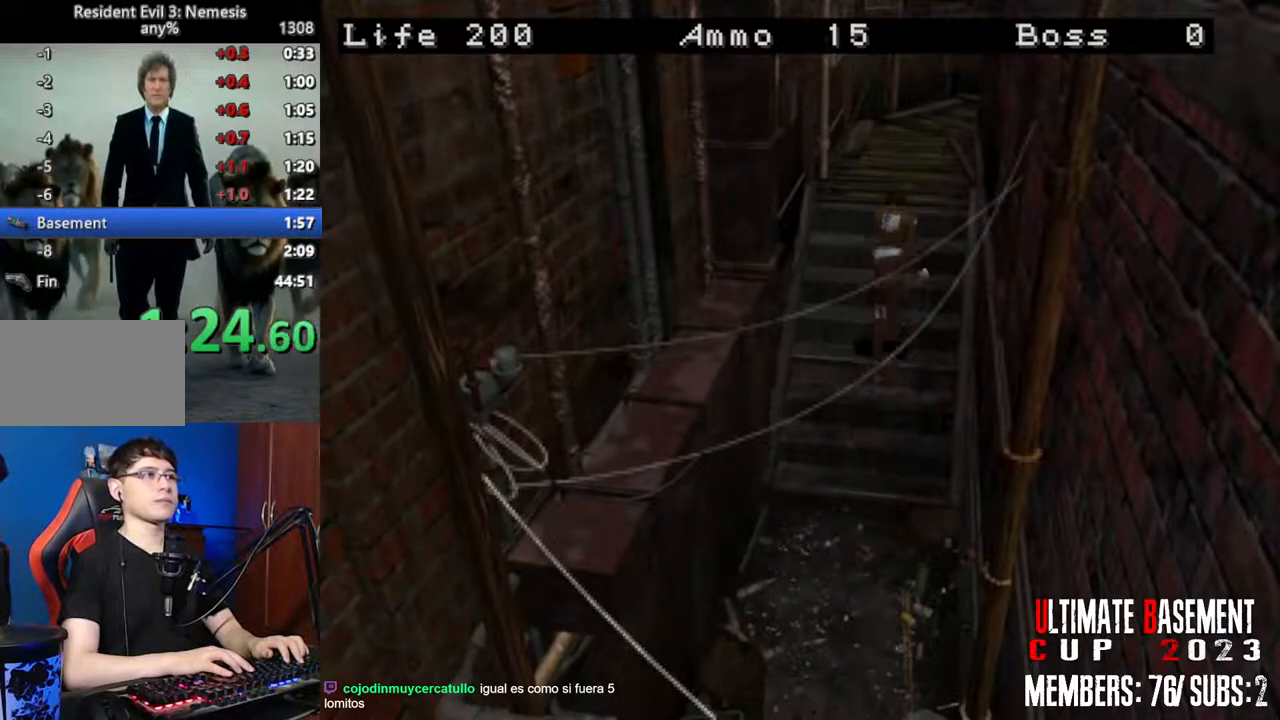
Gameplay with keyboard; each line is a JSON object with the keys held at the frame after it. "events" lists presses ("down") and releases ("up") of "a", "d", "k", "l", "o", "q", "s", "semicolon", "shift", "space" and "w" between this image and that frame as [ms after this image, input, new state], when the widget could be followed in between. No other keys are recorded. Mouse input is not recorded.
{"keys": ["shift", "w"], "events": []}
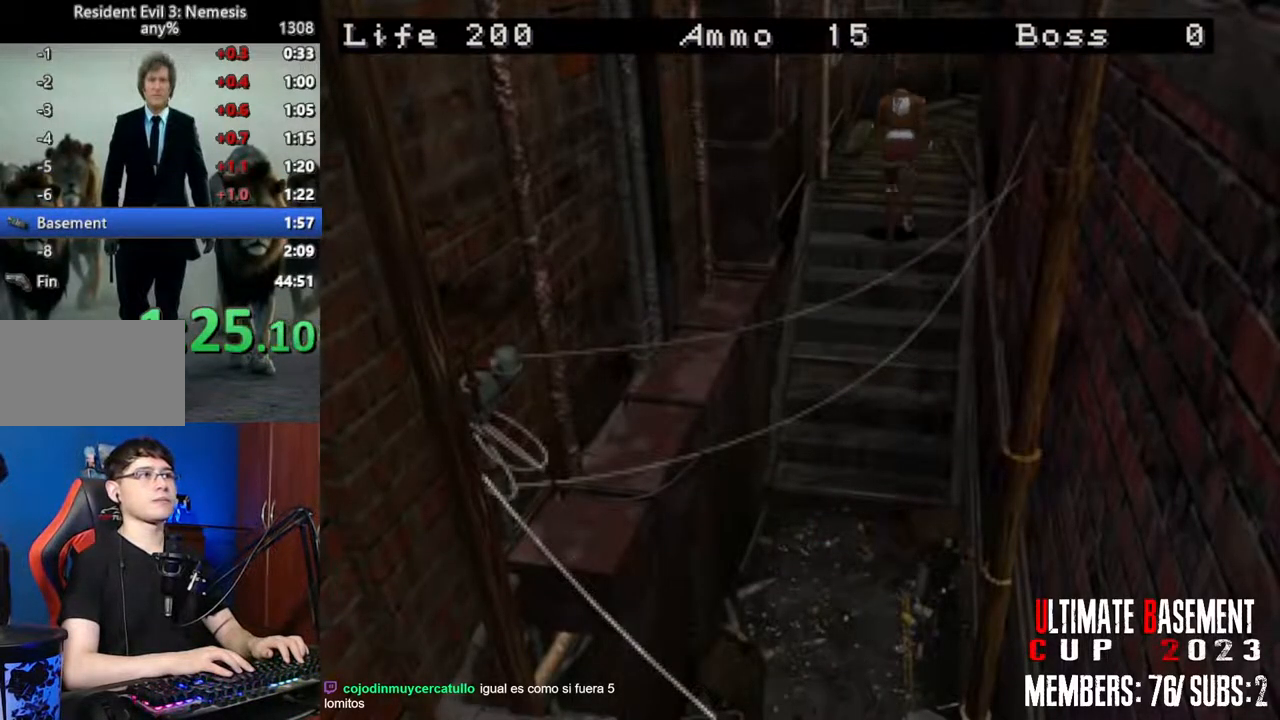
{"keys": ["shift", "w"], "events": []}
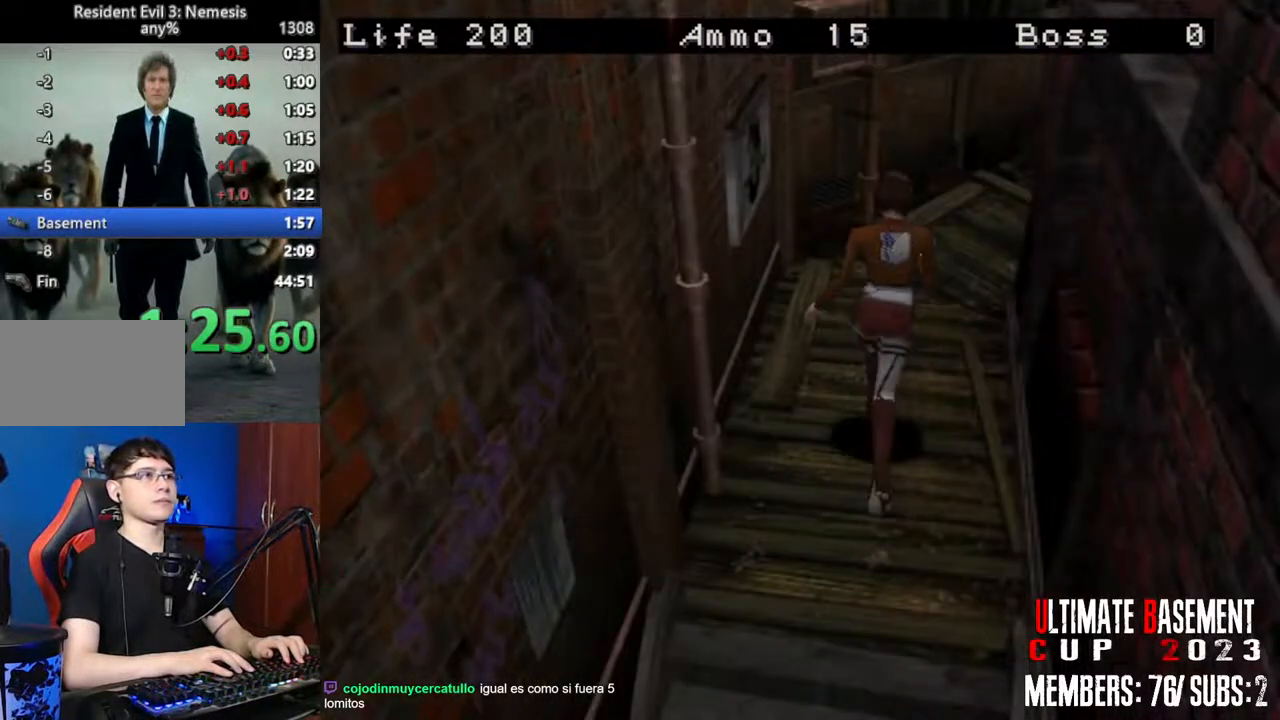
{"keys": ["d", "shift", "w"], "events": [[300, "d", "down"]]}
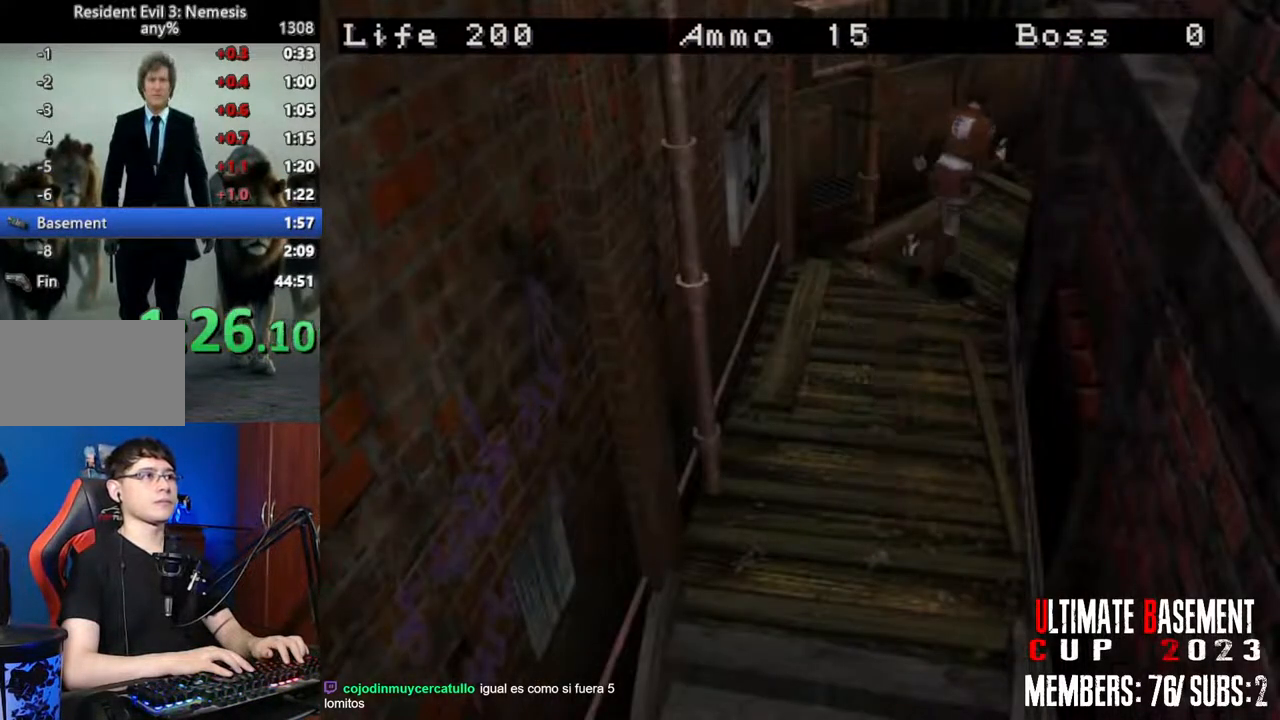
{"keys": ["d", "semicolon", "shift", "w"], "events": [[166, "d", "up"], [400, "d", "down"], [500, "semicolon", "down"]]}
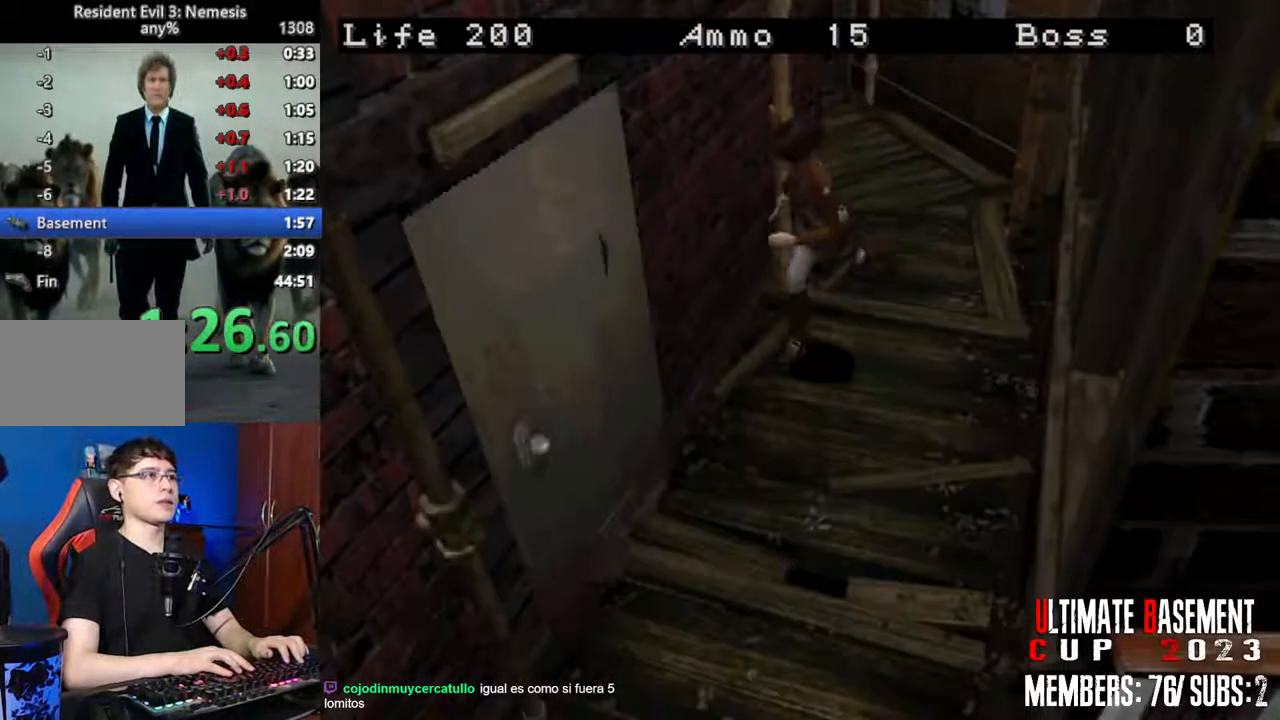
{"keys": ["d", "shift", "w"], "events": [[83, "d", "up"], [83, "semicolon", "up"], [233, "d", "down"], [233, "semicolon", "down"], [283, "semicolon", "up"], [416, "semicolon", "down"], [466, "semicolon", "up"]]}
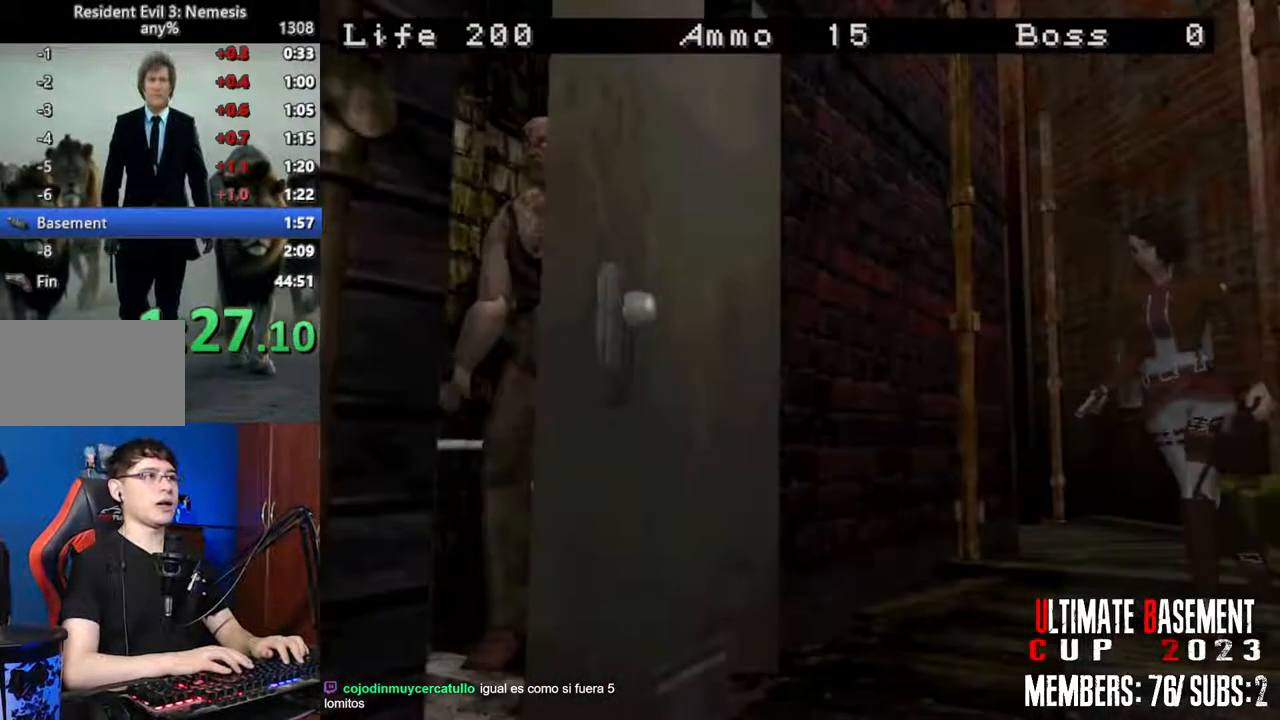
{"keys": ["d", "shift"], "events": [[16, "d", "up"], [50, "d", "down"], [100, "semicolon", "down"], [150, "semicolon", "up"], [200, "w", "up"], [250, "semicolon", "down"], [333, "semicolon", "up"]]}
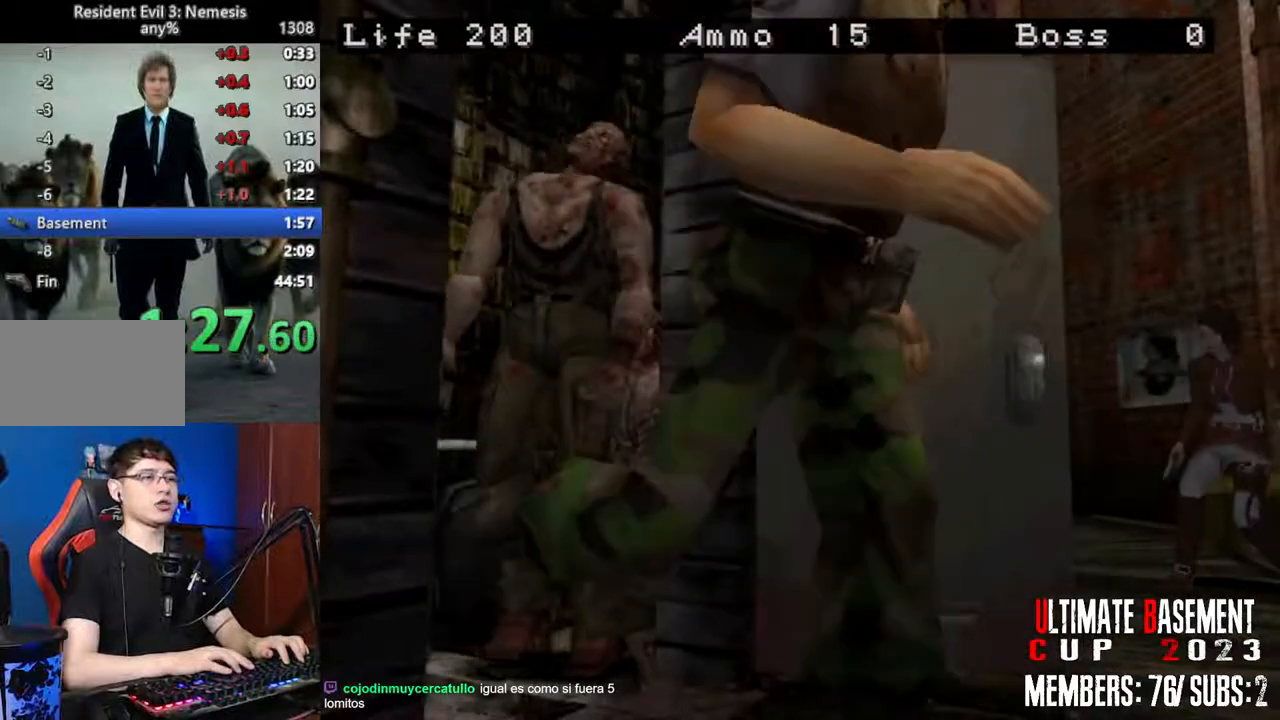
{"keys": ["d", "shift"], "events": []}
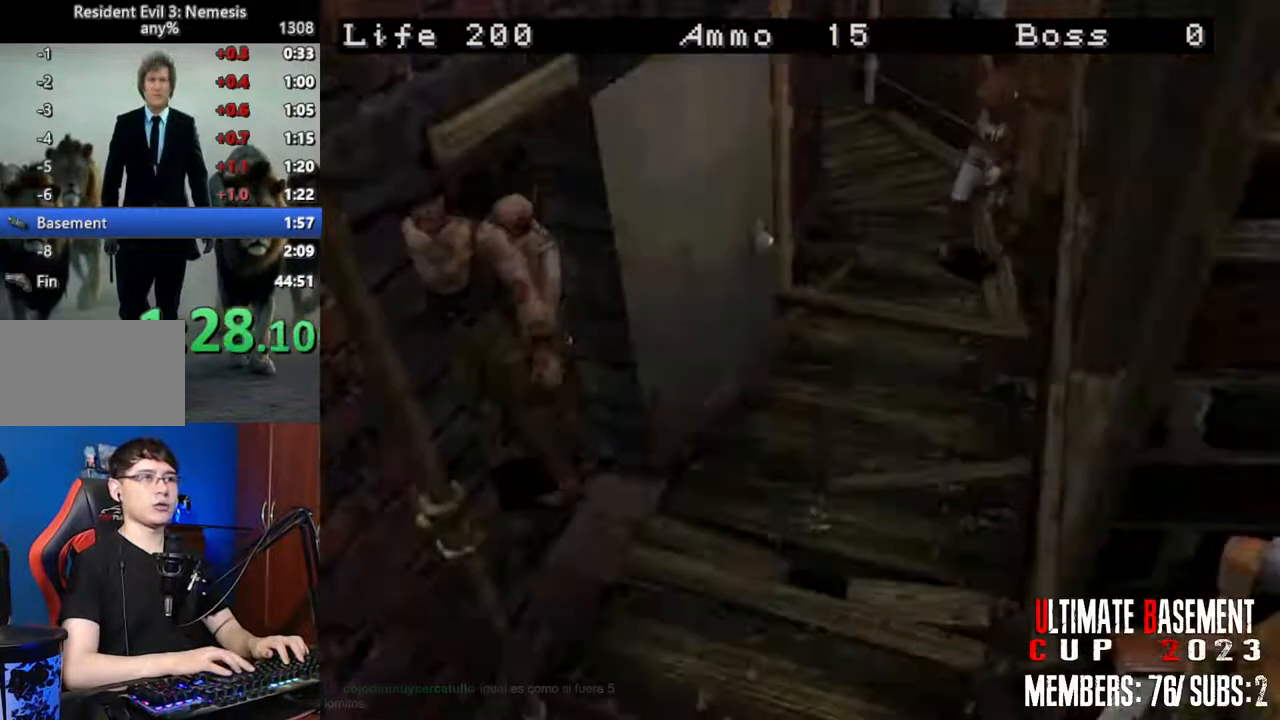
{"keys": ["shift", "w"], "events": [[233, "w", "down"], [466, "d", "up"]]}
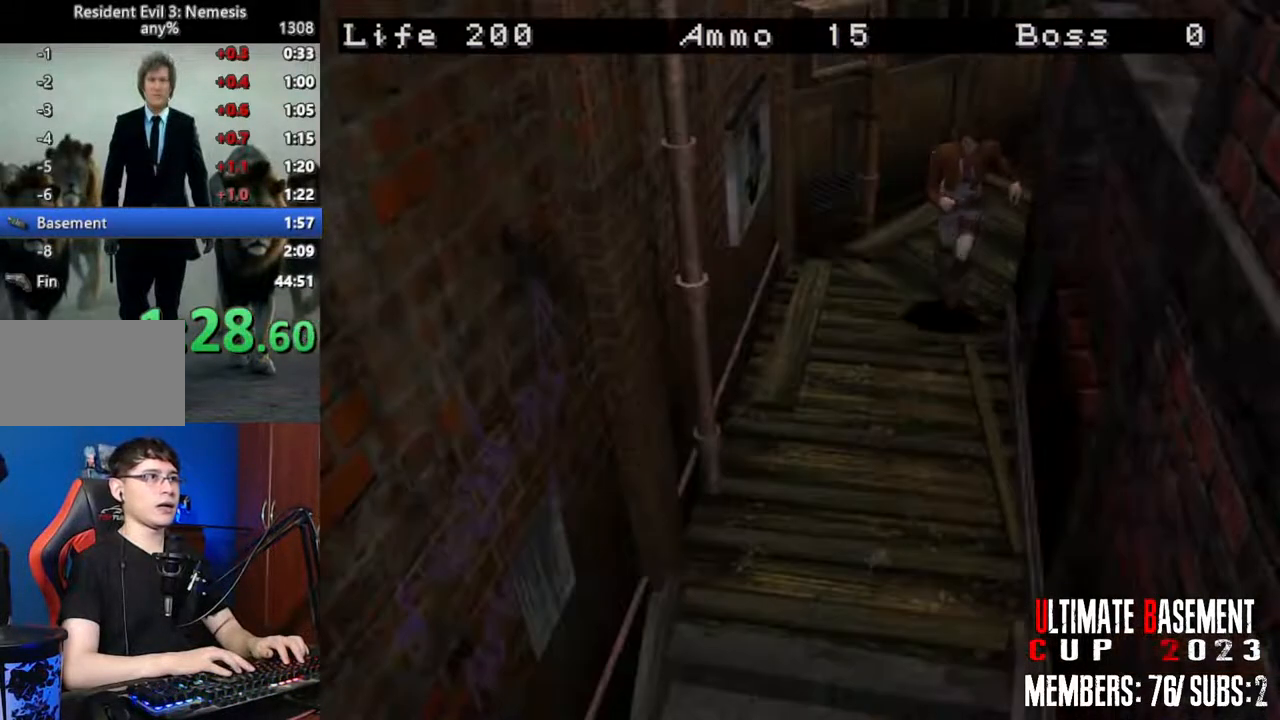
{"keys": ["shift", "w"], "events": [[333, "d", "down"], [383, "d", "up"]]}
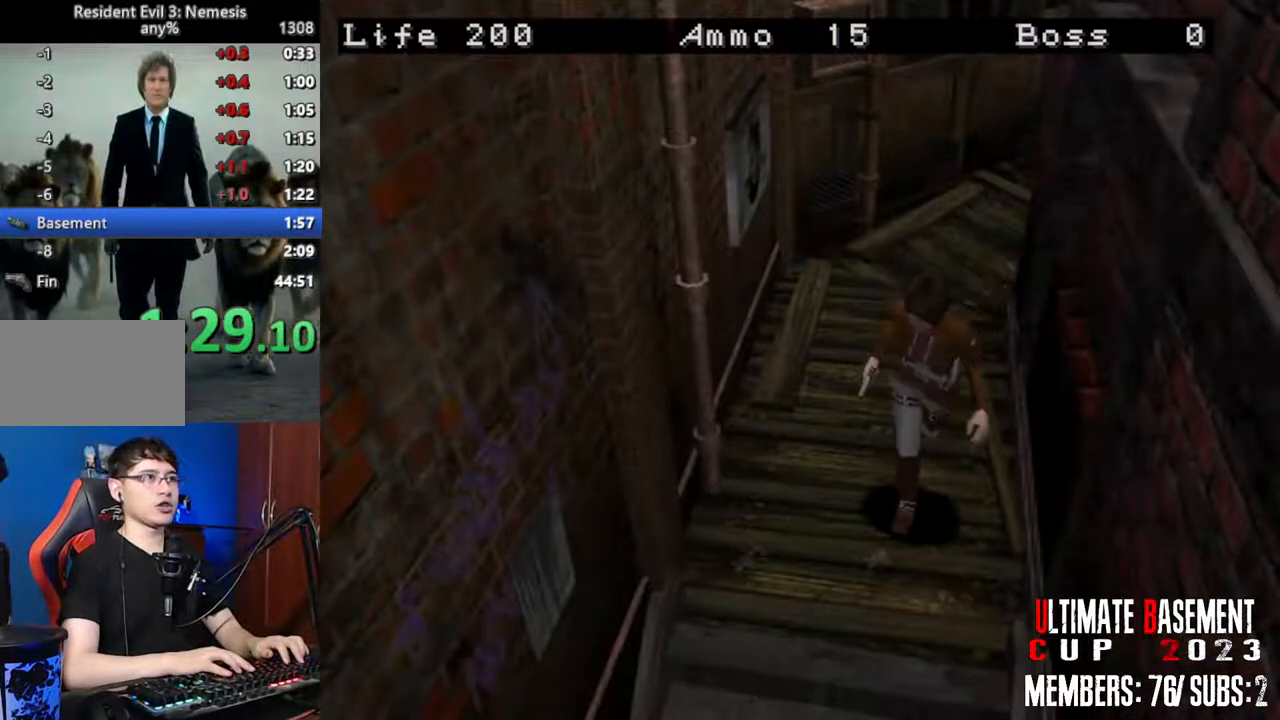
{"keys": ["shift", "w"], "events": []}
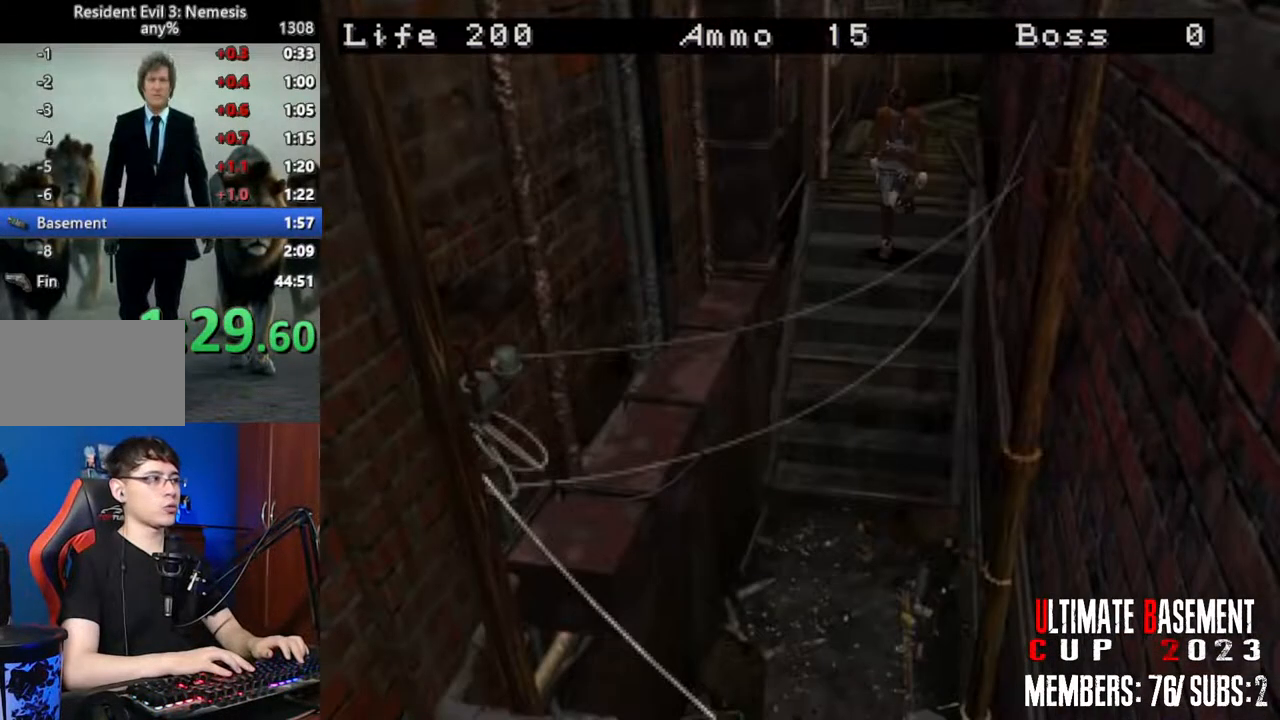
{"keys": ["shift", "w"], "events": []}
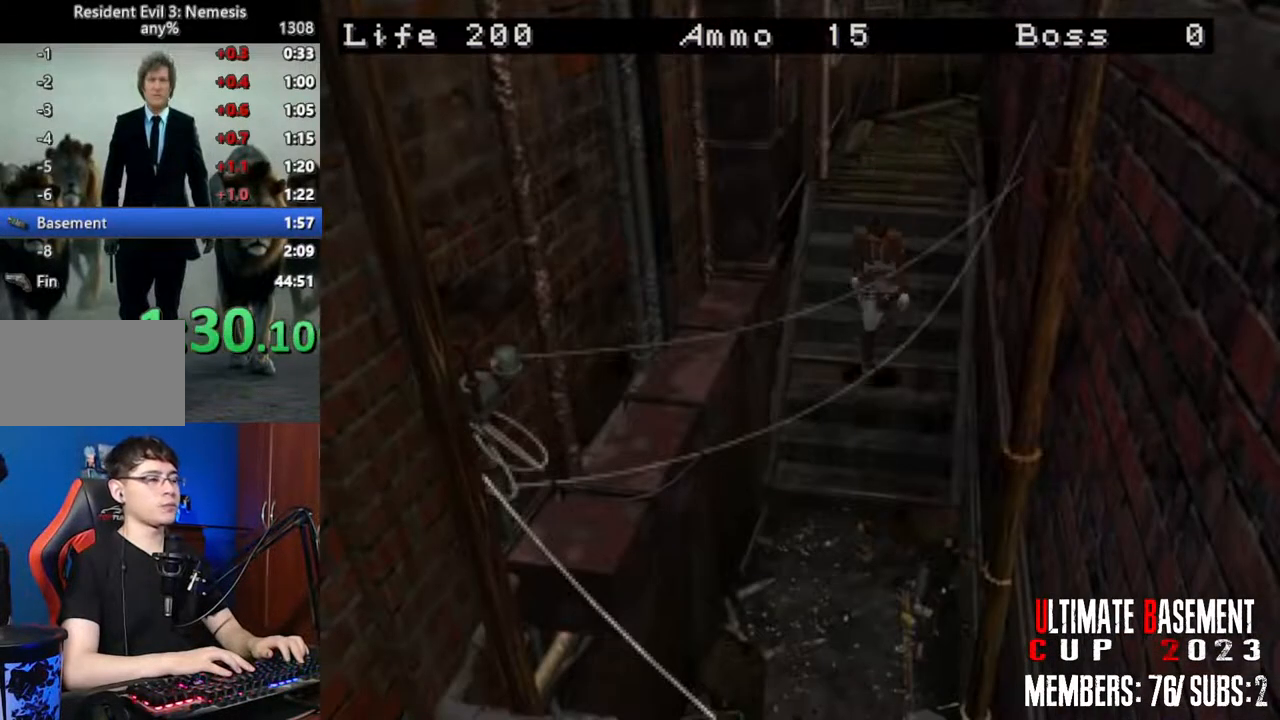
{"keys": ["shift", "w"], "events": []}
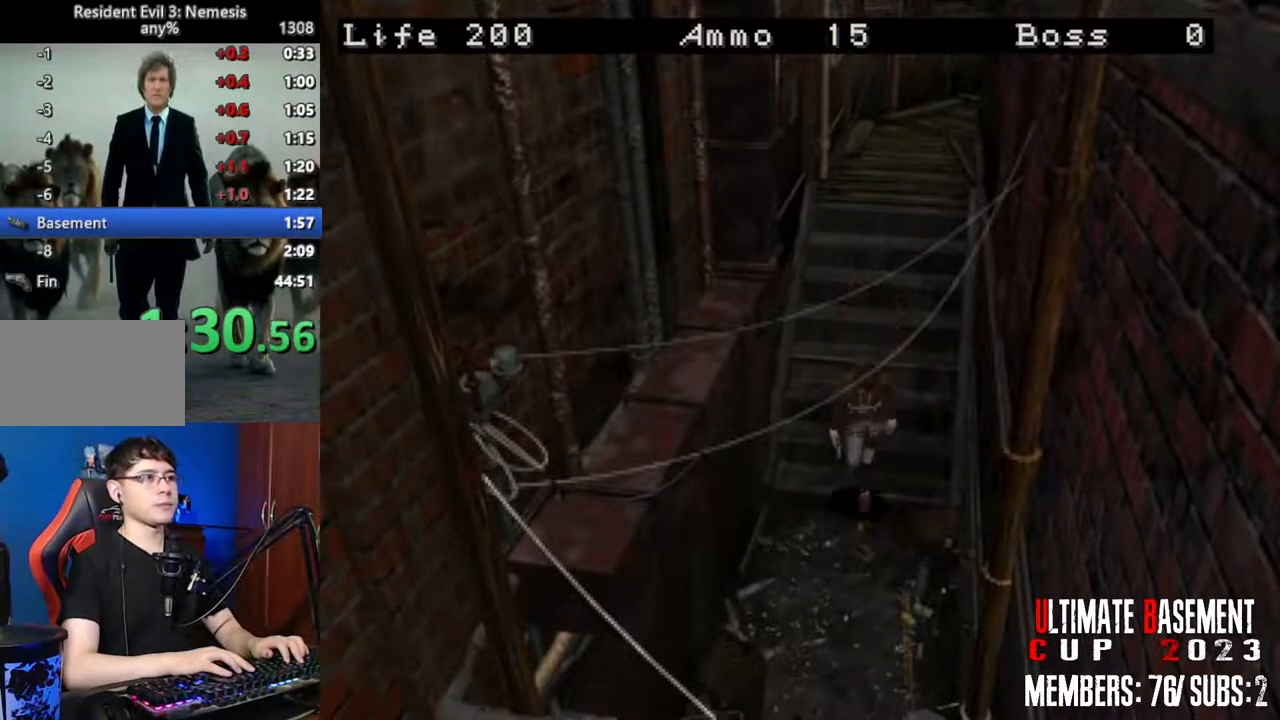
{"keys": ["shift", "w"], "events": []}
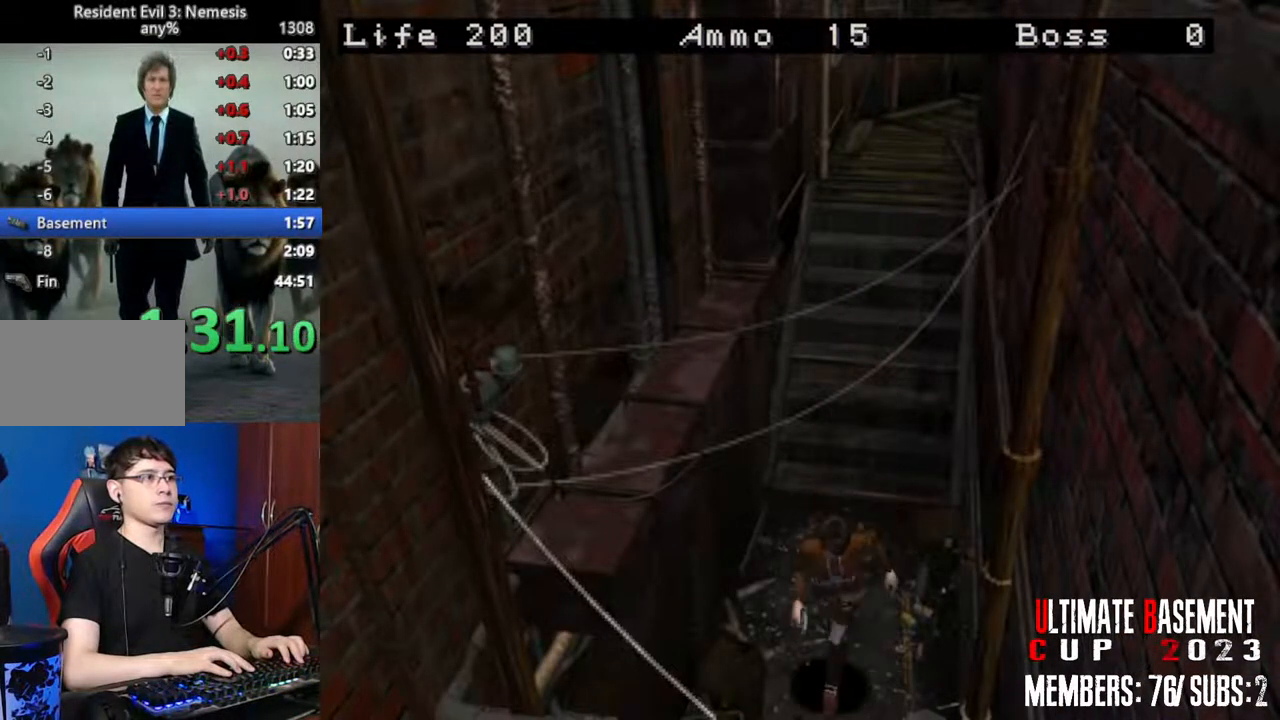
{"keys": ["semicolon", "shift", "w"], "events": [[33, "semicolon", "down"]]}
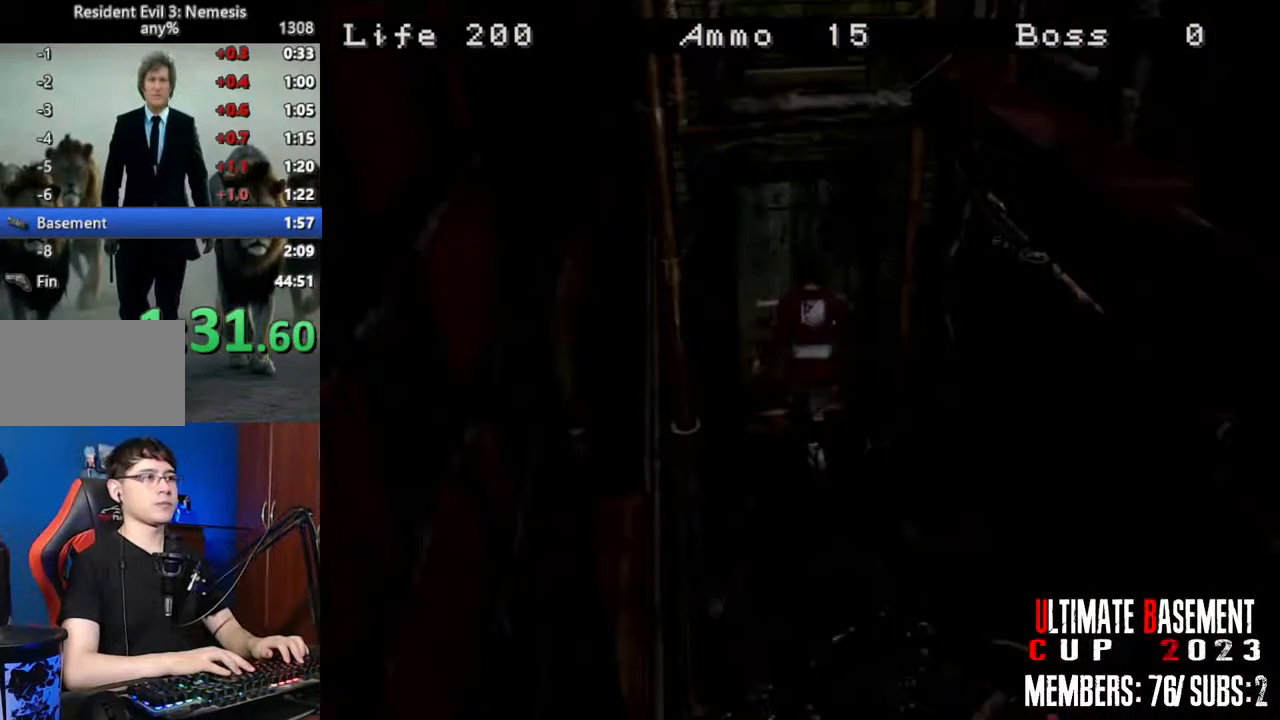
{"keys": ["space"], "events": [[200, "semicolon", "up"], [333, "w", "up"], [383, "shift", "up"], [433, "space", "down"]]}
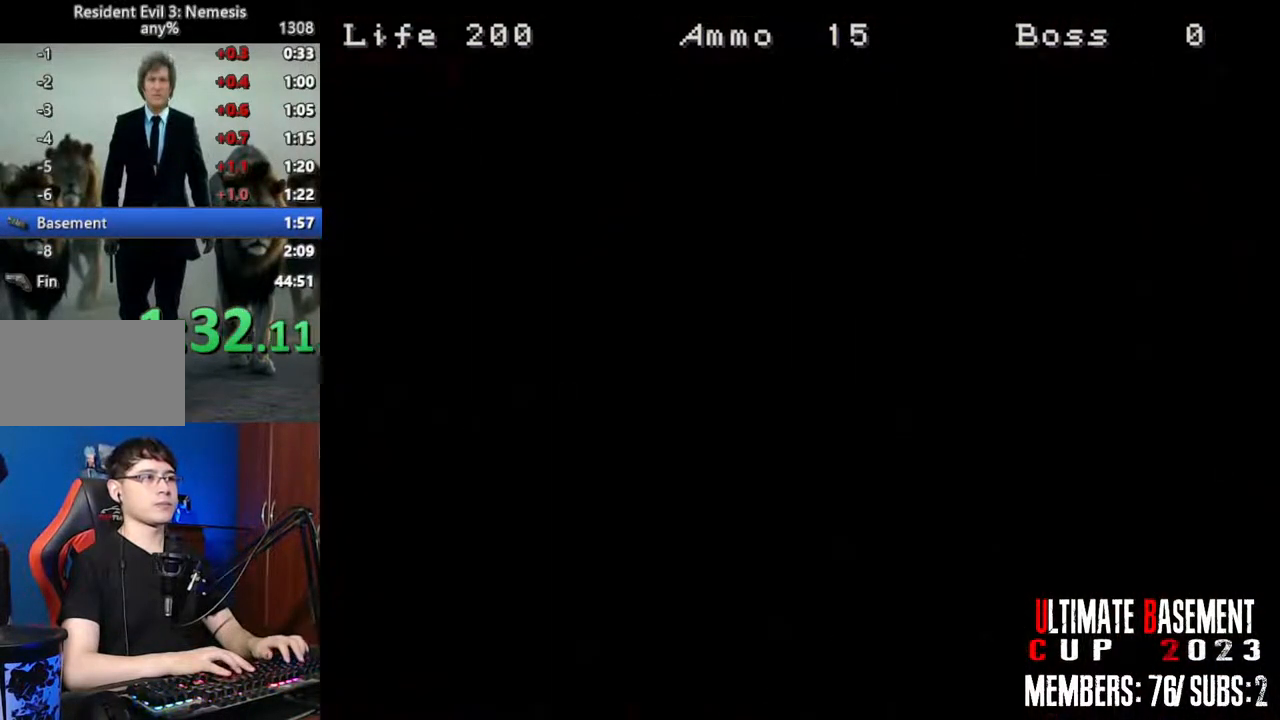
{"keys": ["s"], "events": [[33, "space", "up"], [216, "s", "down"]]}
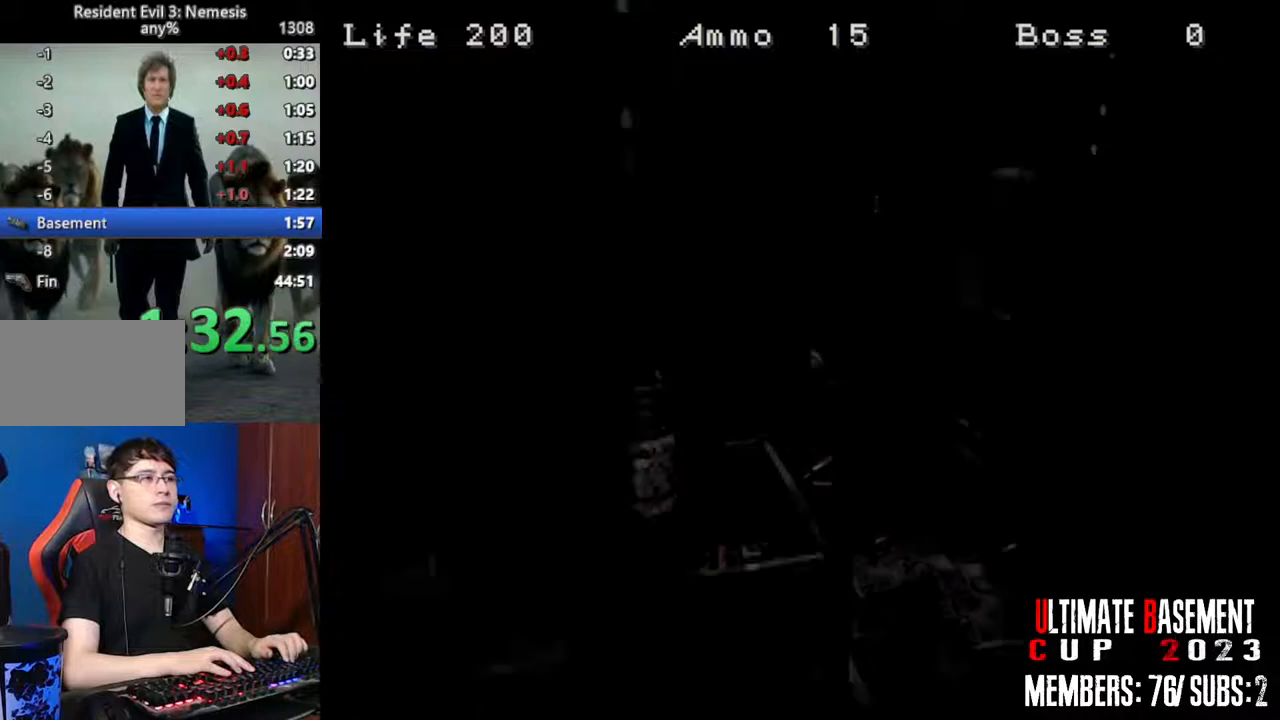
{"keys": ["shift"], "events": [[83, "shift", "down"], [183, "semicolon", "down"], [416, "semicolon", "up"], [466, "s", "up"]]}
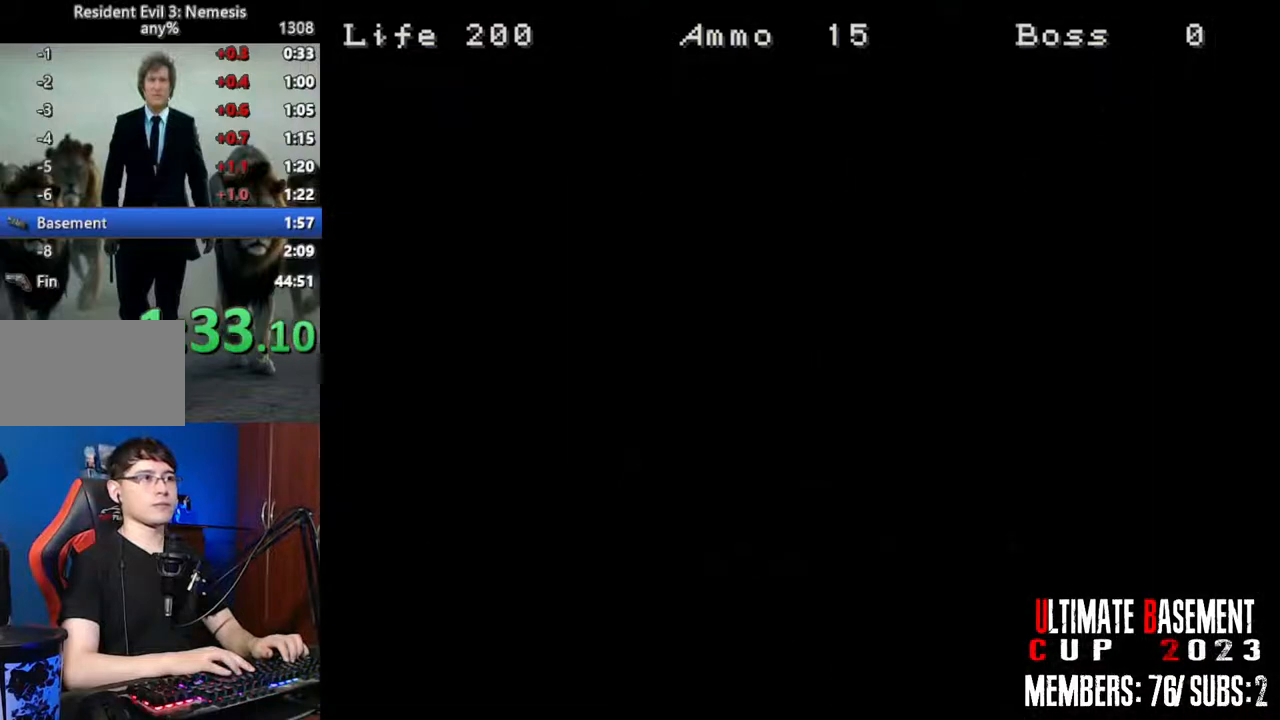
{"keys": ["shift", "w"], "events": [[50, "space", "down"], [150, "space", "up"], [333, "w", "down"]]}
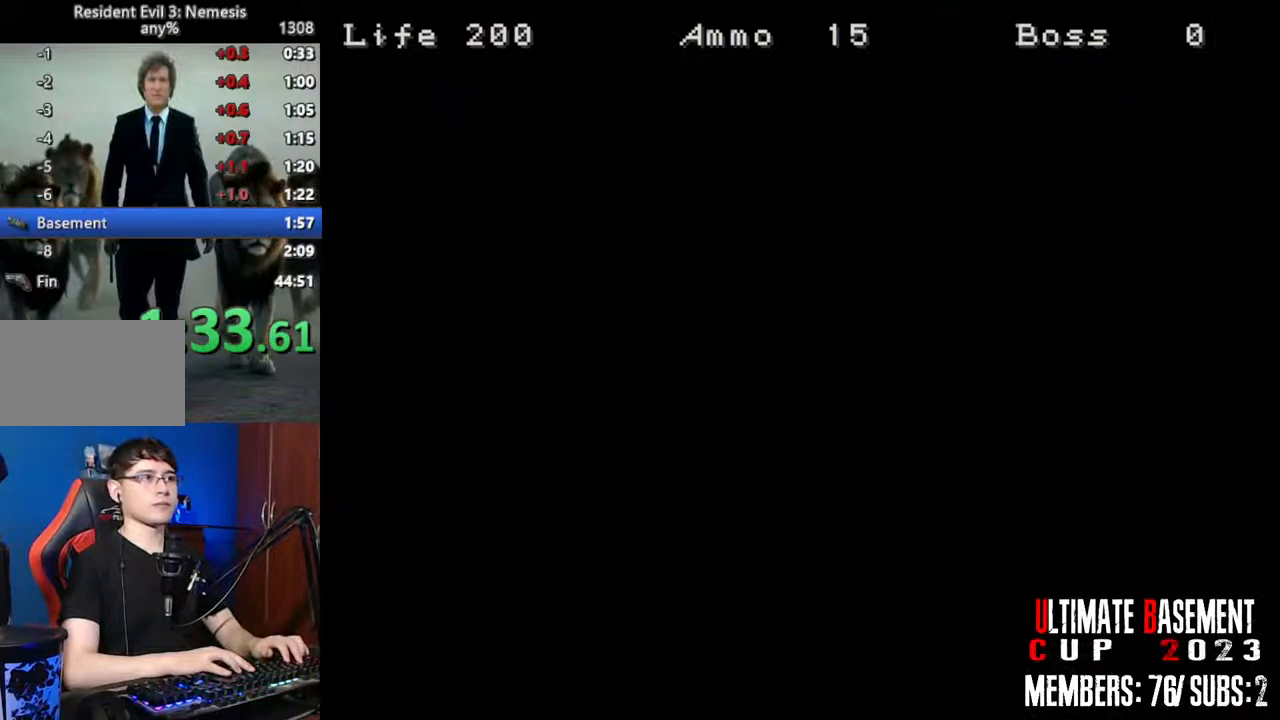
{"keys": ["shift", "w"], "events": []}
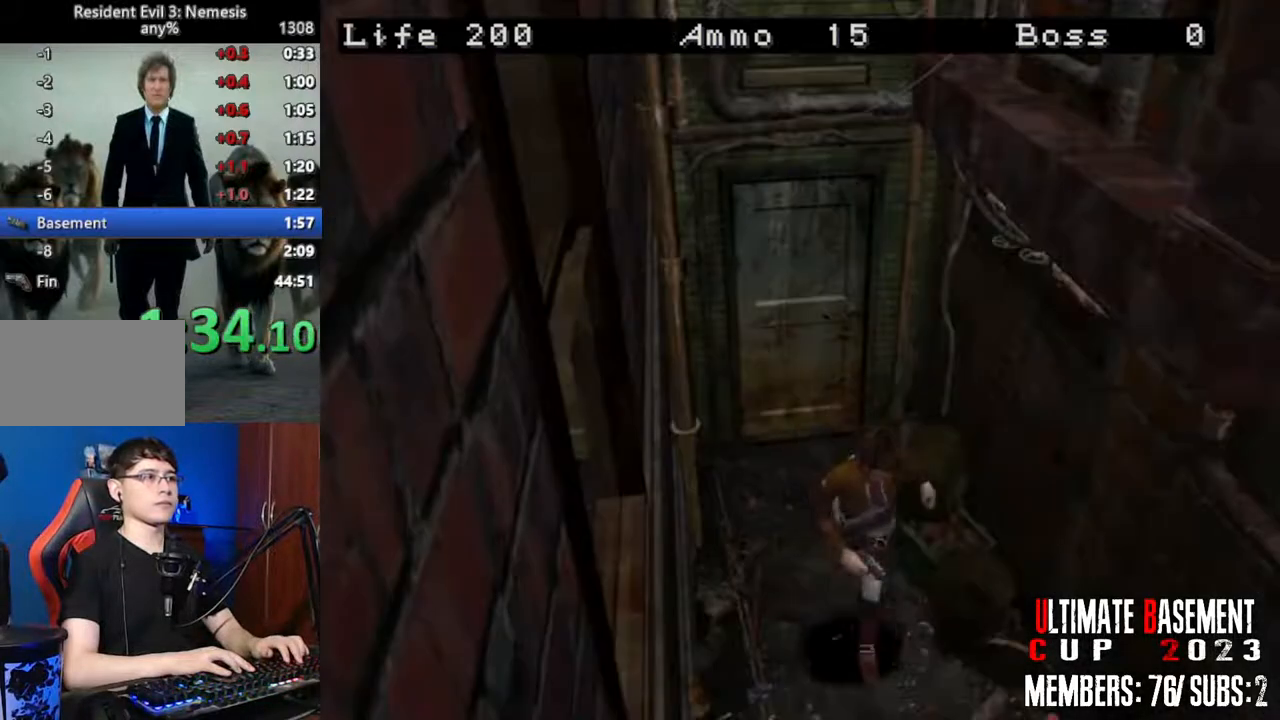
{"keys": ["shift", "w"], "events": []}
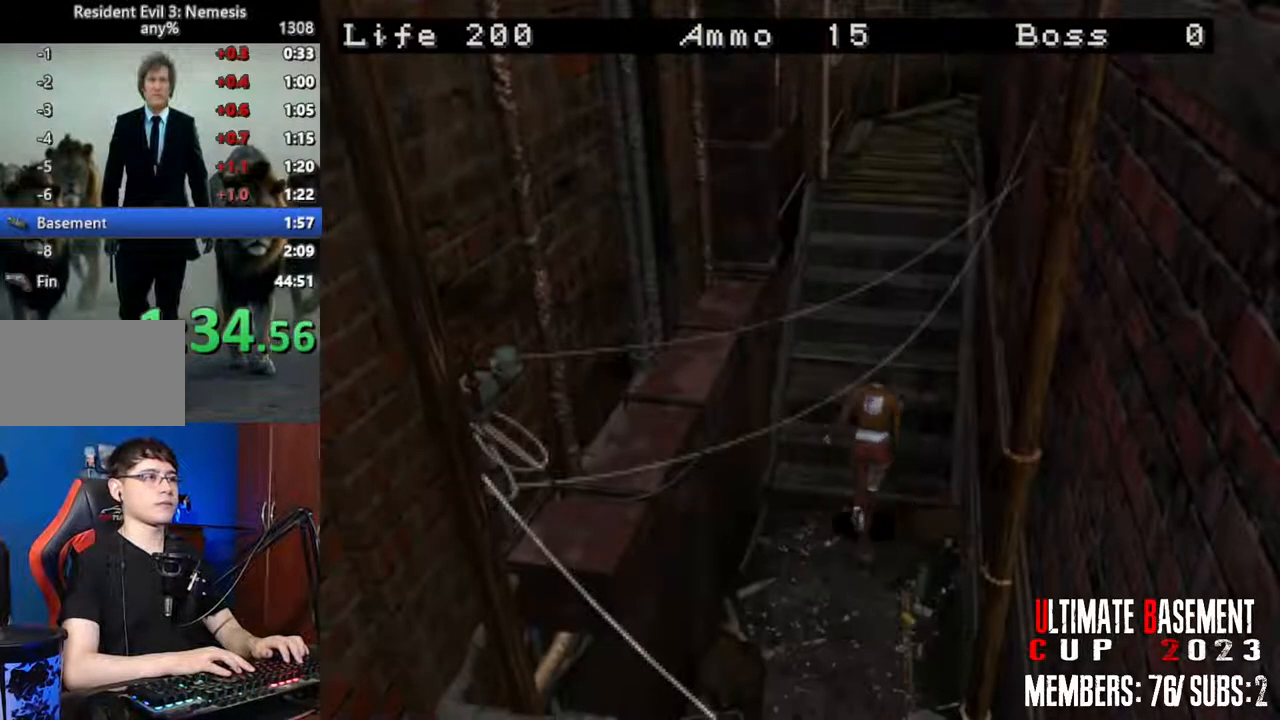
{"keys": ["shift", "w"], "events": []}
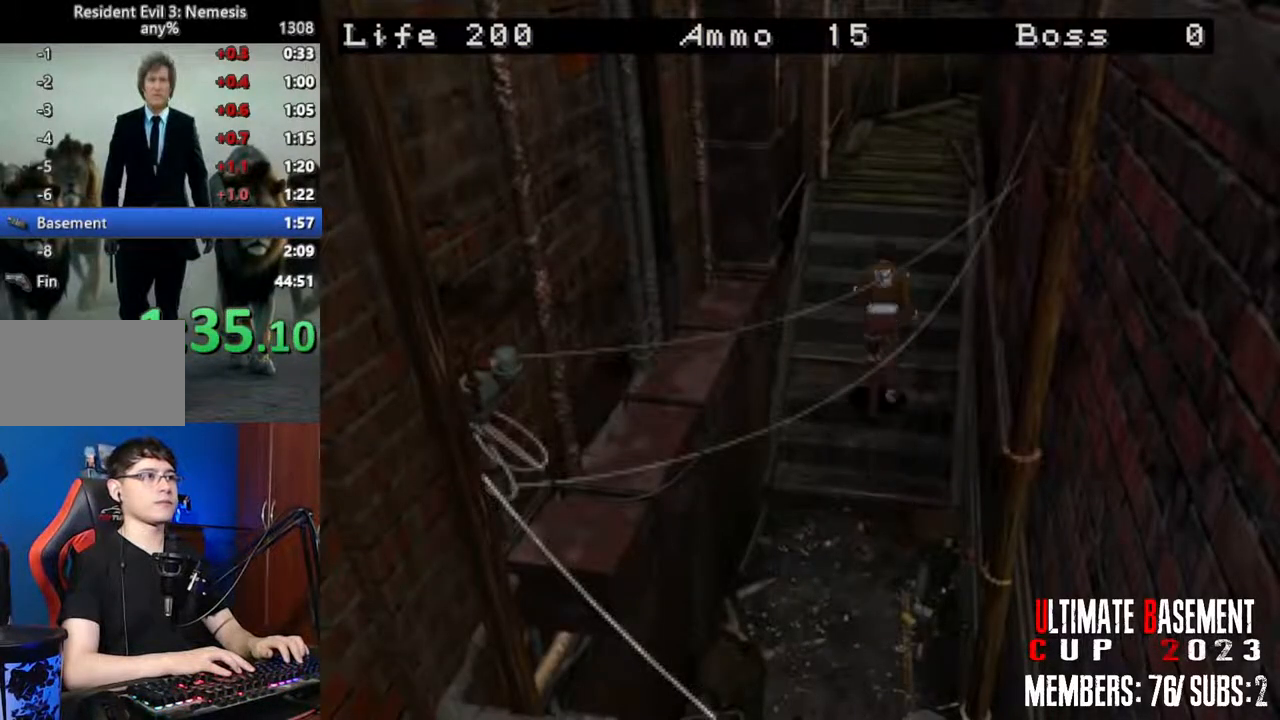
{"keys": ["shift", "w"], "events": []}
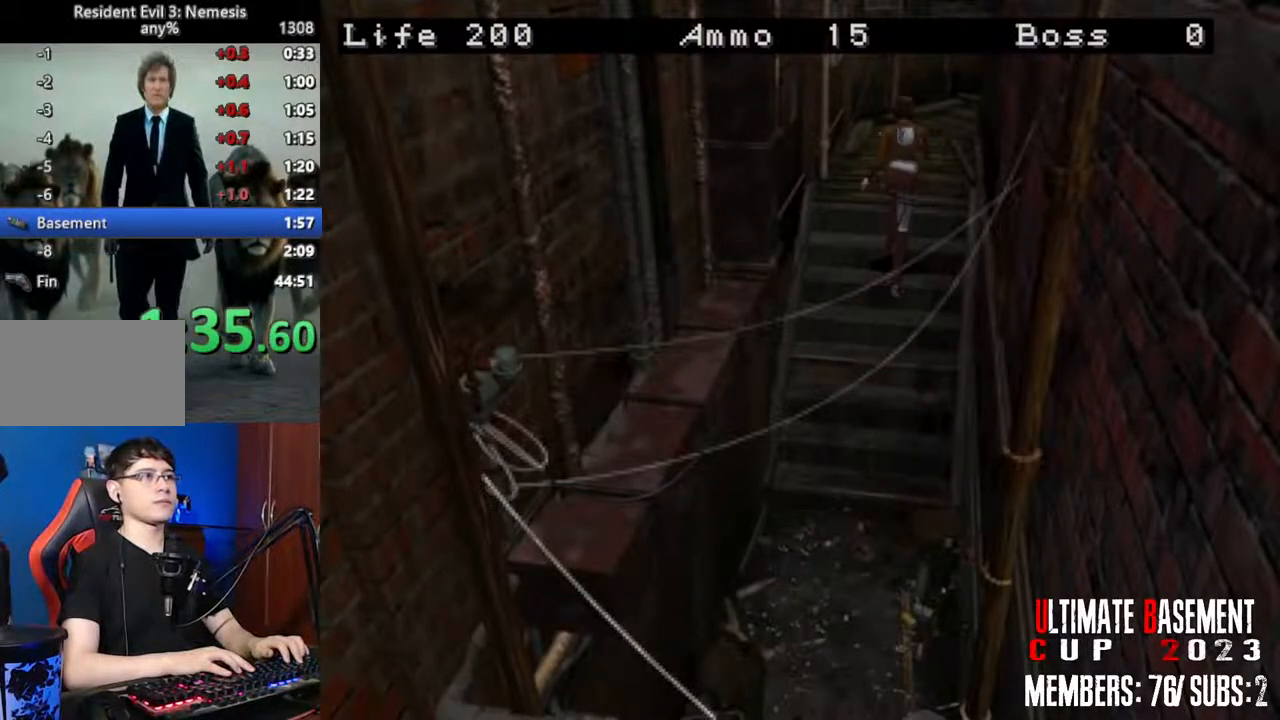
{"keys": ["s"], "events": [[83, "w", "up"], [133, "shift", "up"], [183, "s", "down"], [283, "shift", "down"], [366, "shift", "up"]]}
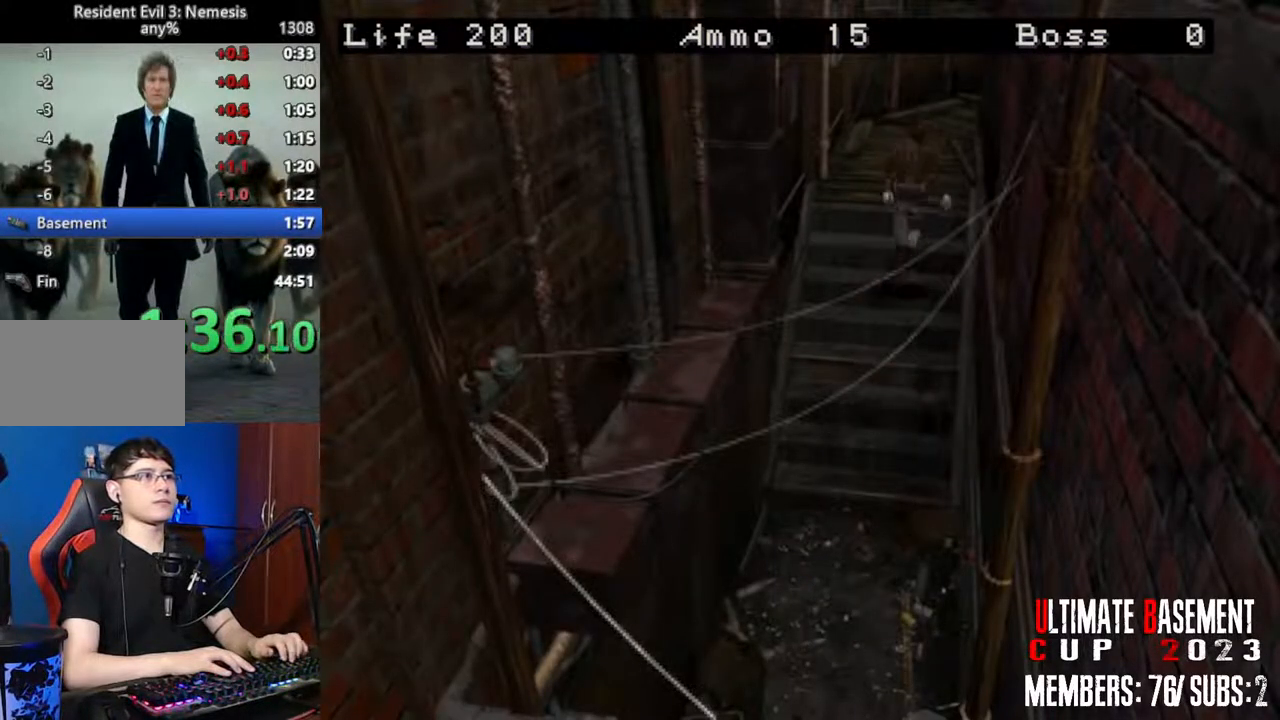
{"keys": ["shift", "w"], "events": [[50, "shift", "down"], [150, "s", "up"], [300, "w", "down"]]}
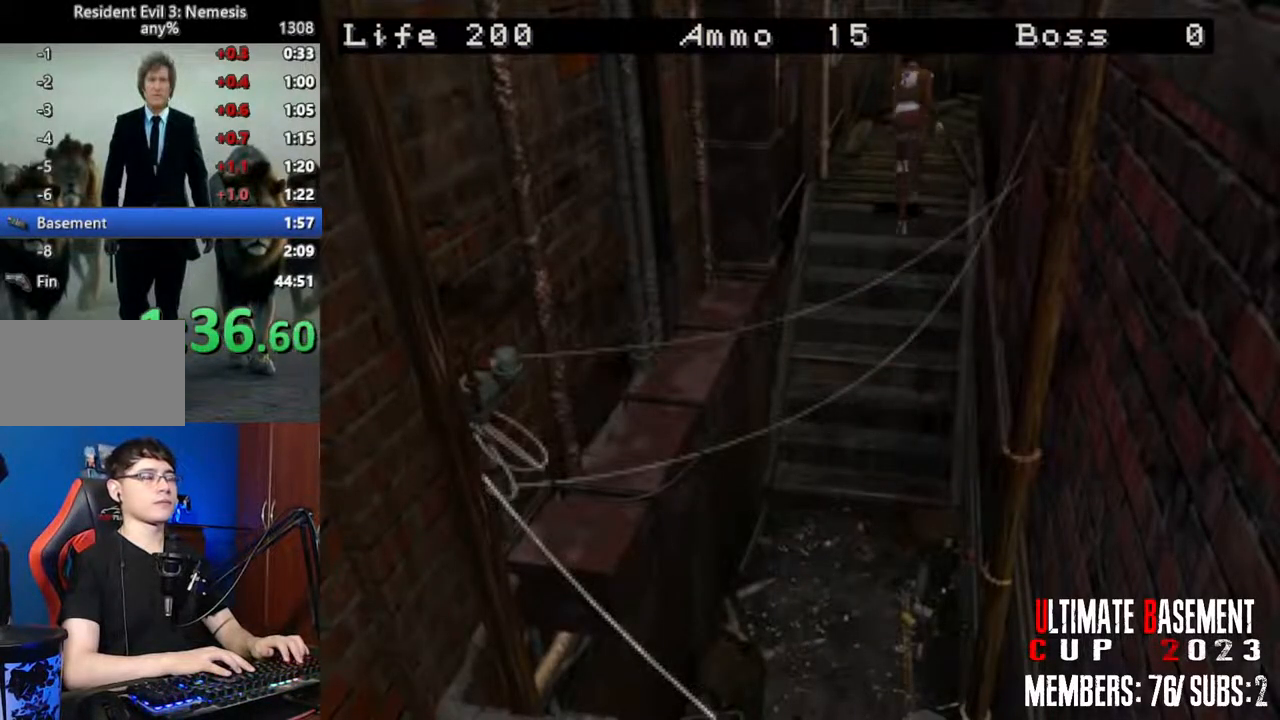
{"keys": ["shift", "w"], "events": []}